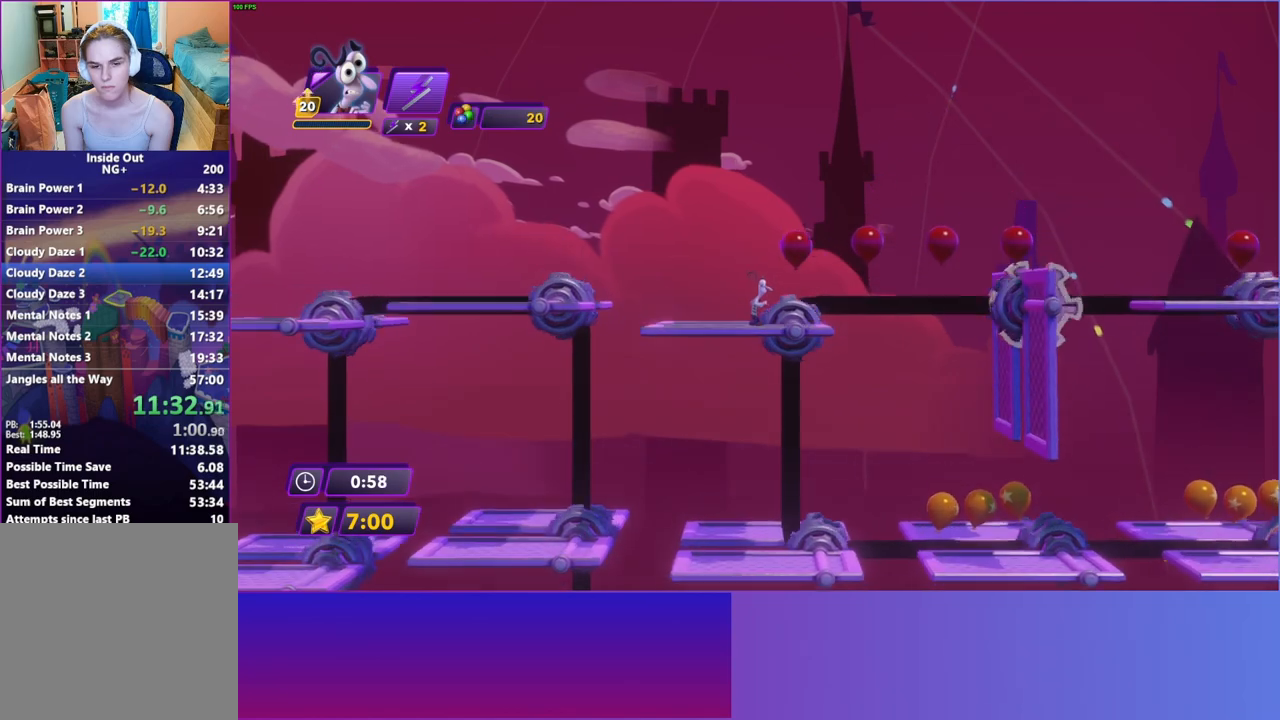
Gameplay with a controller (Xbox layout); each line is a JSON object with the inputs held at the frame after it. "events" lists button and stick changes between this image and that frame as [ms after this image, input, new state], when the widget could be followed in between. Not read: L3 R3.
{"buttons": [], "left_stick": "right", "right_stick": "center", "events": [[217, "left_stick", "right"], [317, "A", "down"], [417, "A", "up"]]}
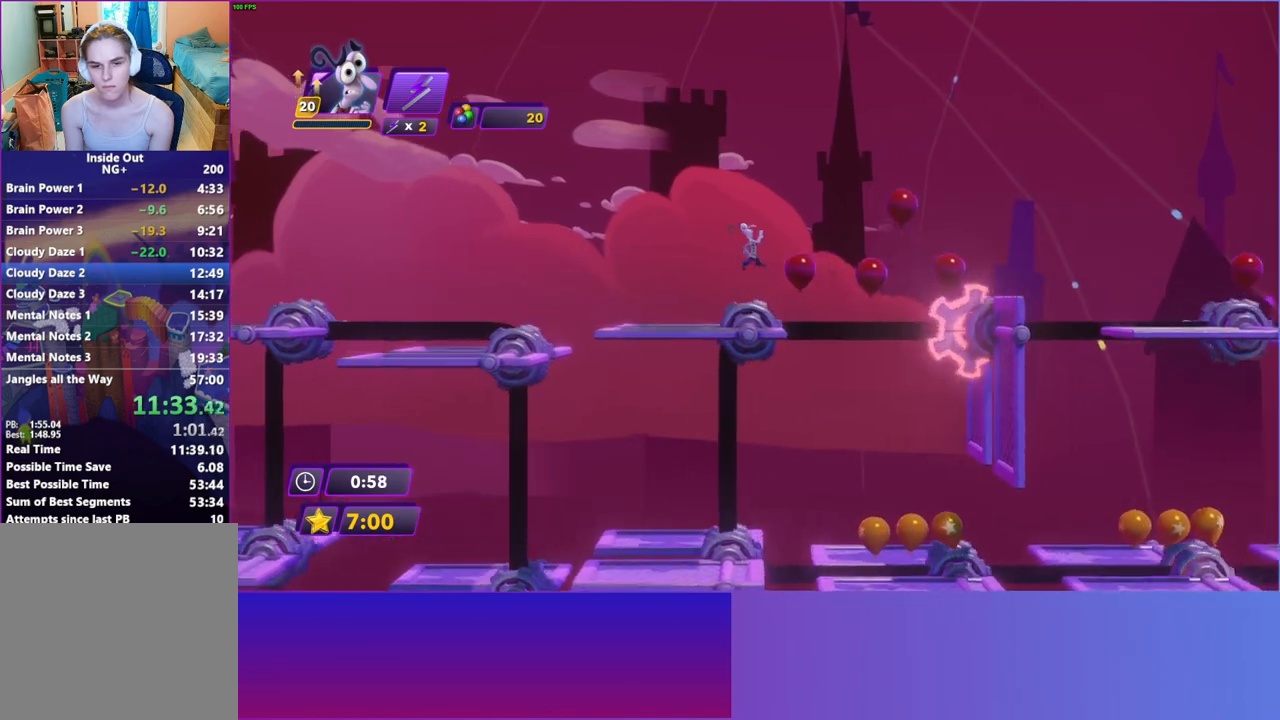
{"buttons": [], "left_stick": "right", "right_stick": "center", "events": []}
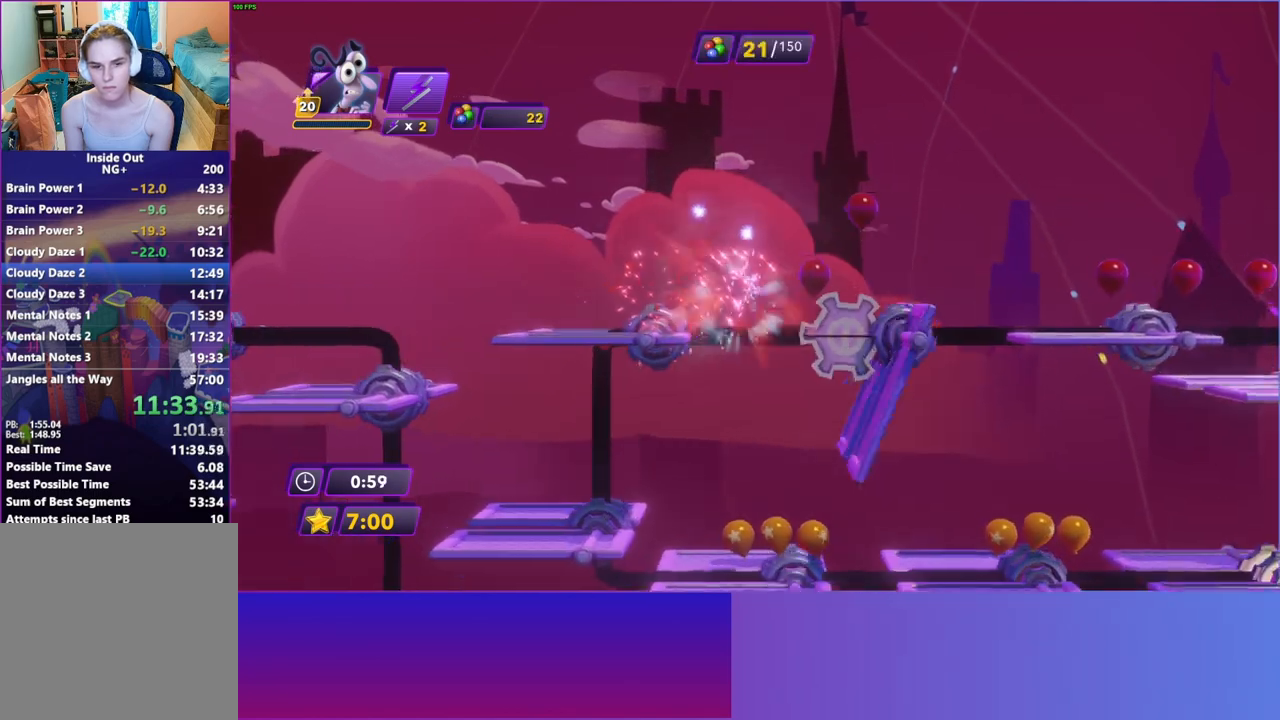
{"buttons": [], "left_stick": "right", "right_stick": "center", "events": [[133, "A", "down"], [217, "A", "up"]]}
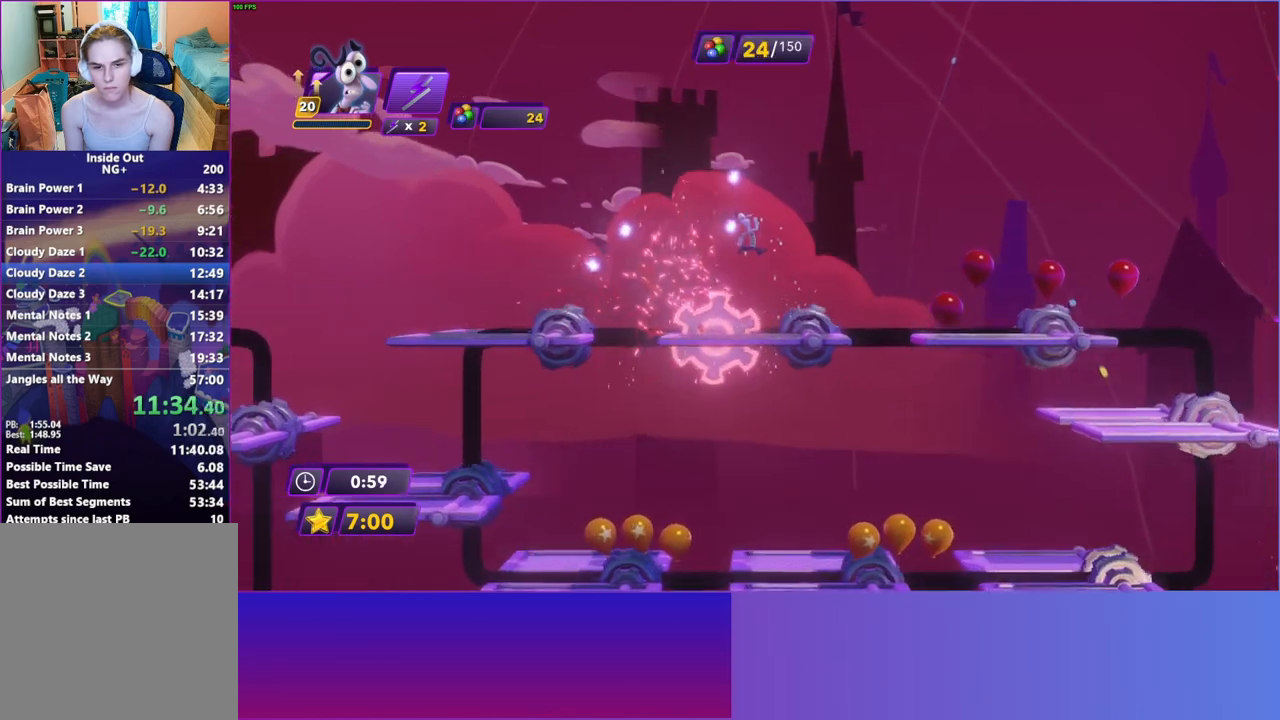
{"buttons": ["A"], "left_stick": "right", "right_stick": "center", "events": [[450, "A", "down"]]}
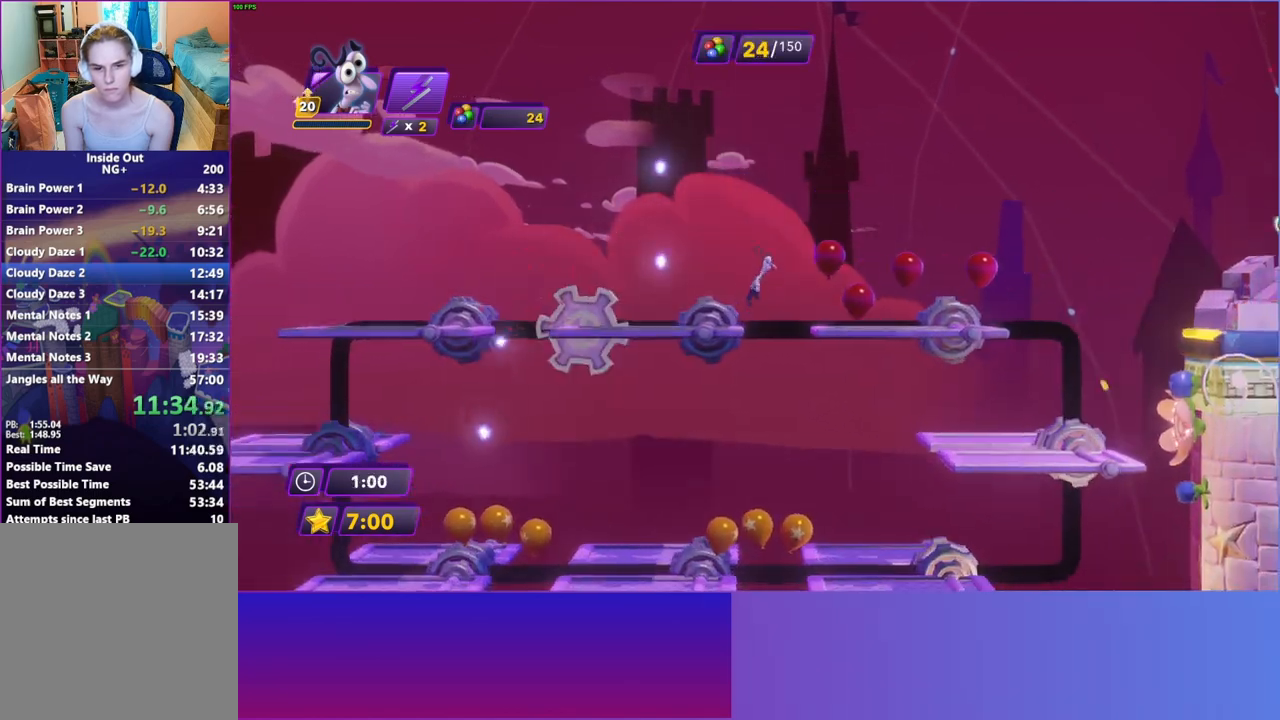
{"buttons": [], "left_stick": "right", "right_stick": "center", "events": [[33, "A", "up"]]}
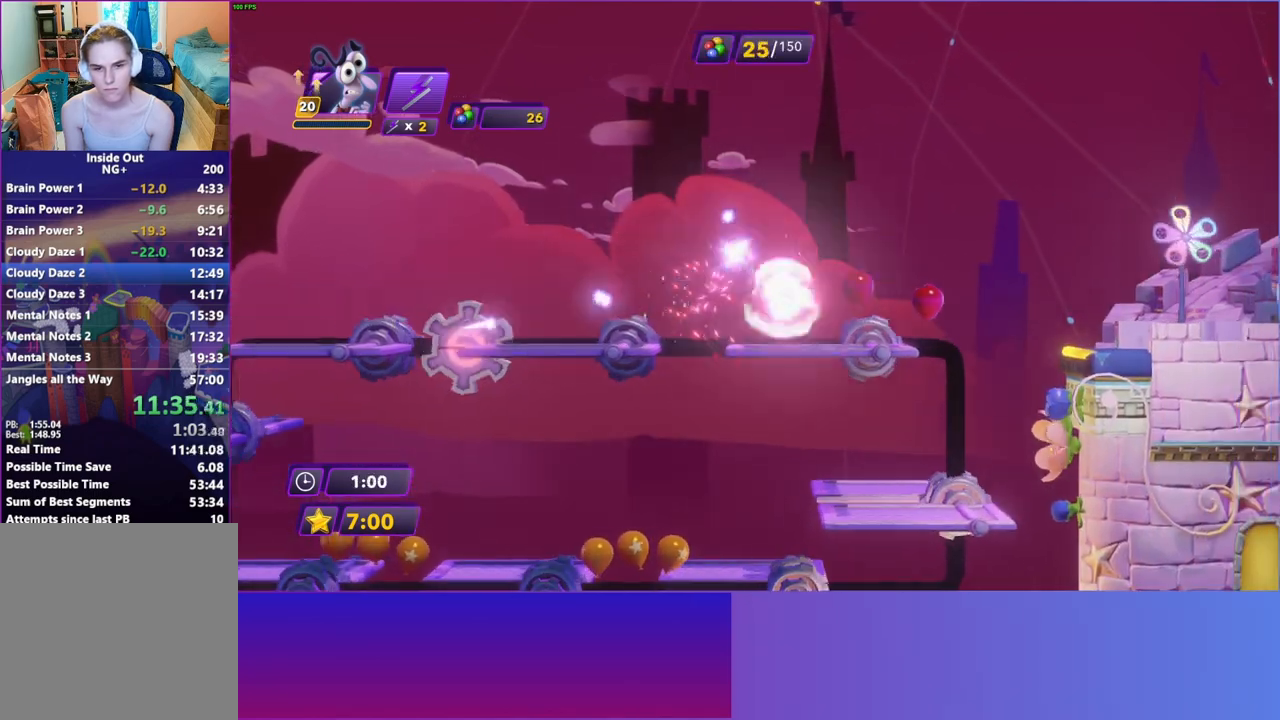
{"buttons": ["A"], "left_stick": "right", "right_stick": "center", "events": [[500, "A", "down"]]}
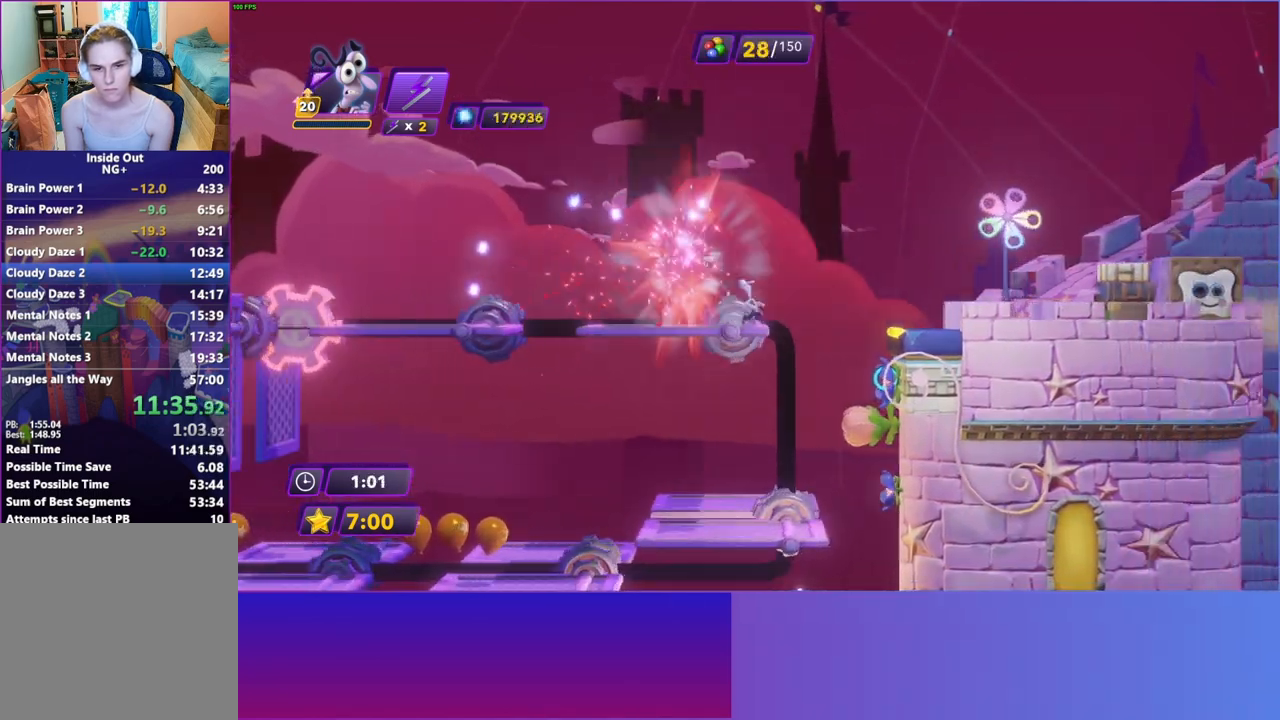
{"buttons": [], "left_stick": "right", "right_stick": "center", "events": [[117, "A", "up"], [183, "A", "down"], [233, "A", "up"]]}
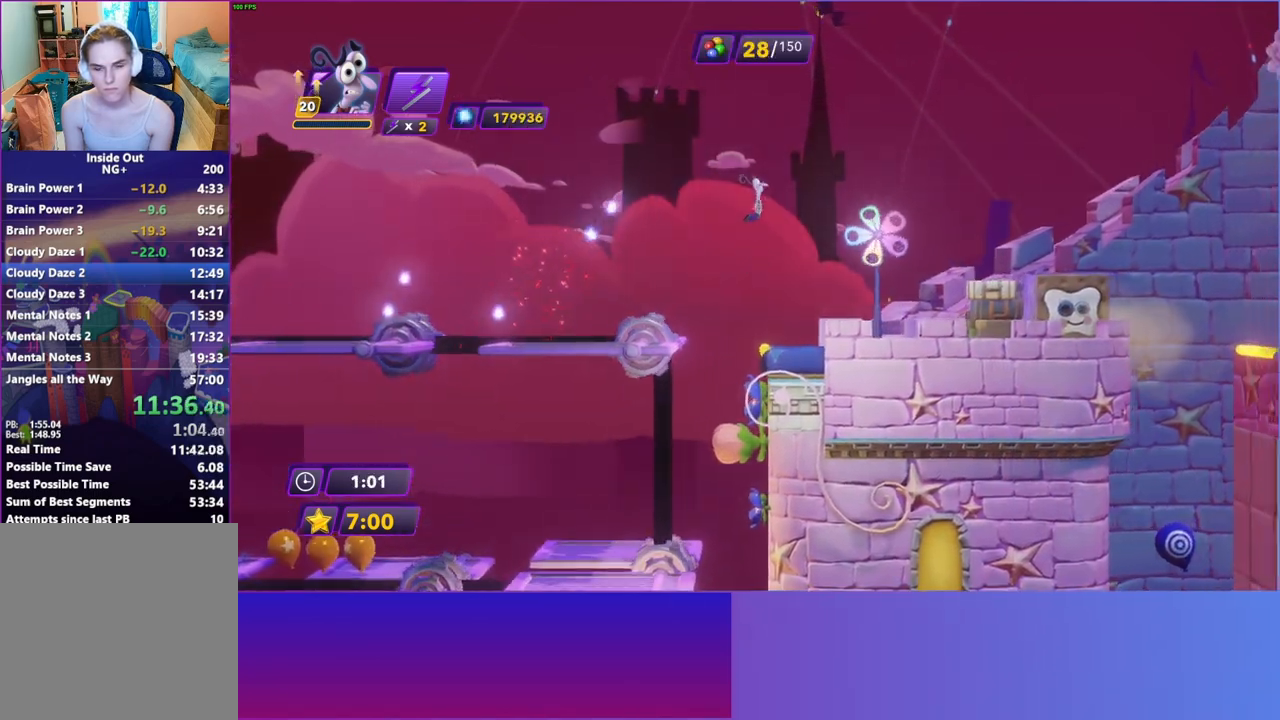
{"buttons": [], "left_stick": "right", "right_stick": "center", "events": []}
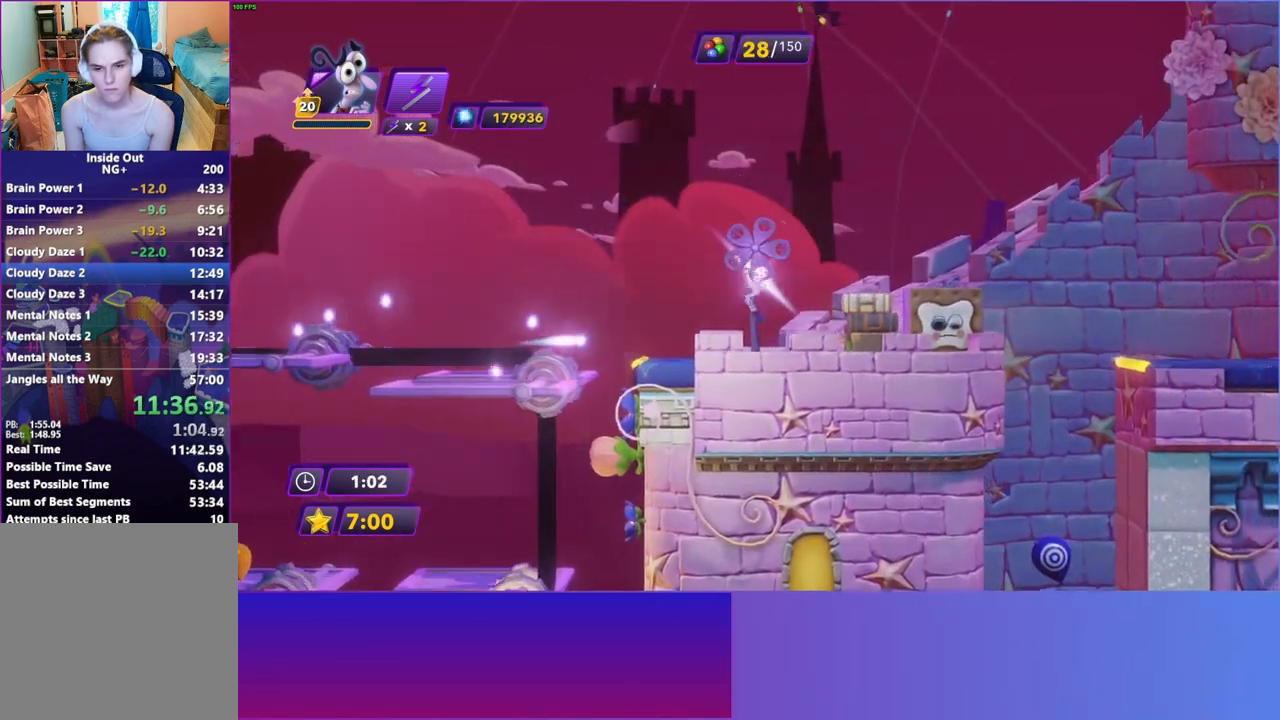
{"buttons": [], "left_stick": "right", "right_stick": "center", "events": [[33, "A", "down"], [117, "A", "up"], [217, "A", "down"], [317, "A", "up"]]}
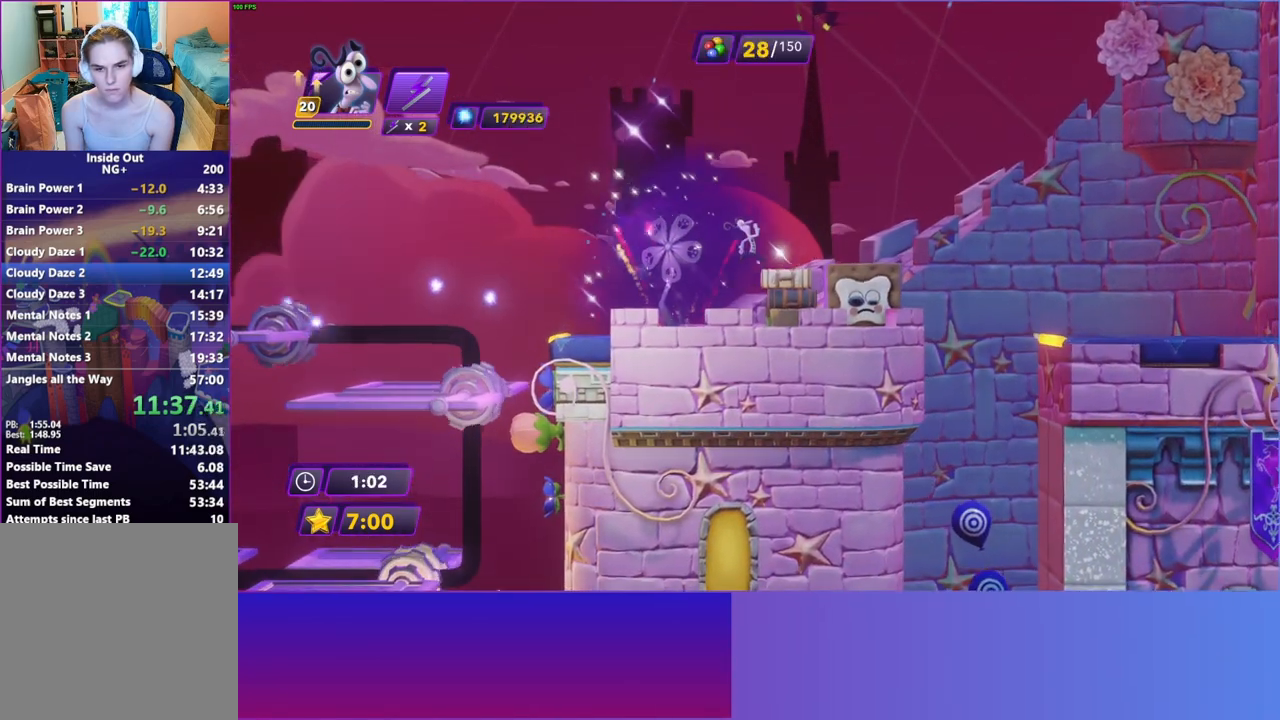
{"buttons": [], "left_stick": "right", "right_stick": "center", "events": [[117, "A", "down"], [200, "A", "up"]]}
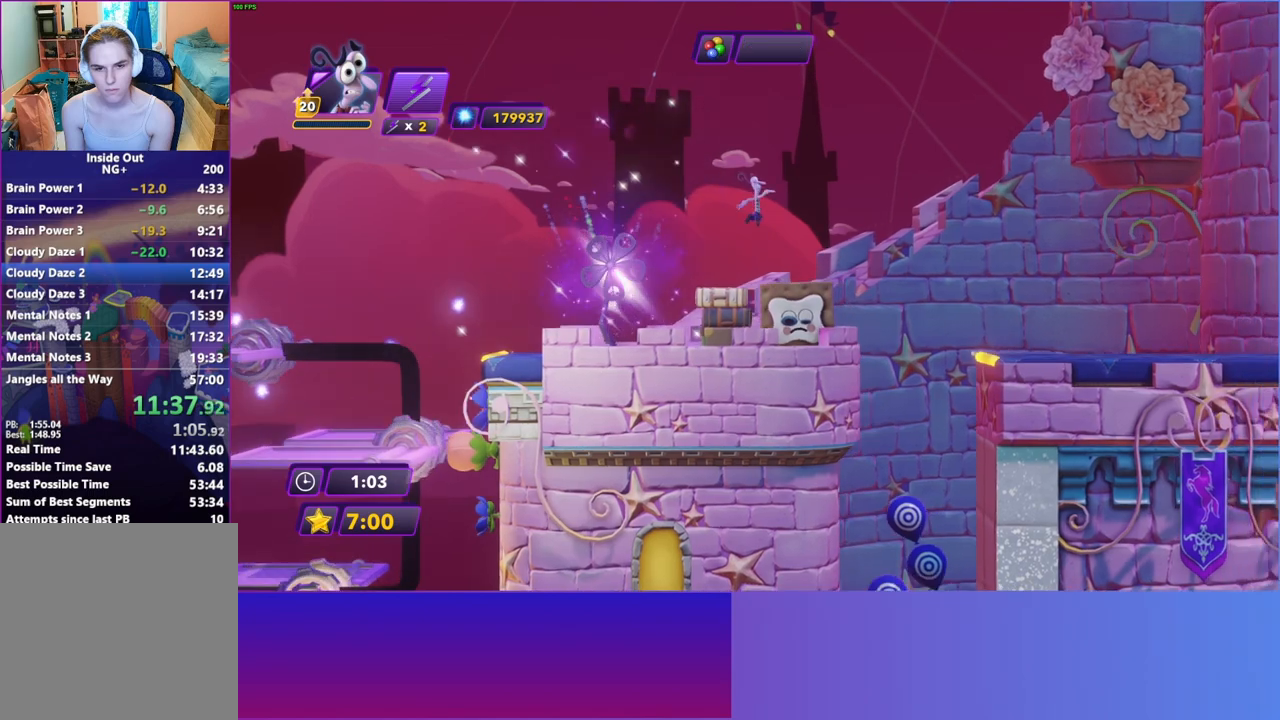
{"buttons": [], "left_stick": "right", "right_stick": "center", "events": [[283, "A", "down"], [417, "A", "up"]]}
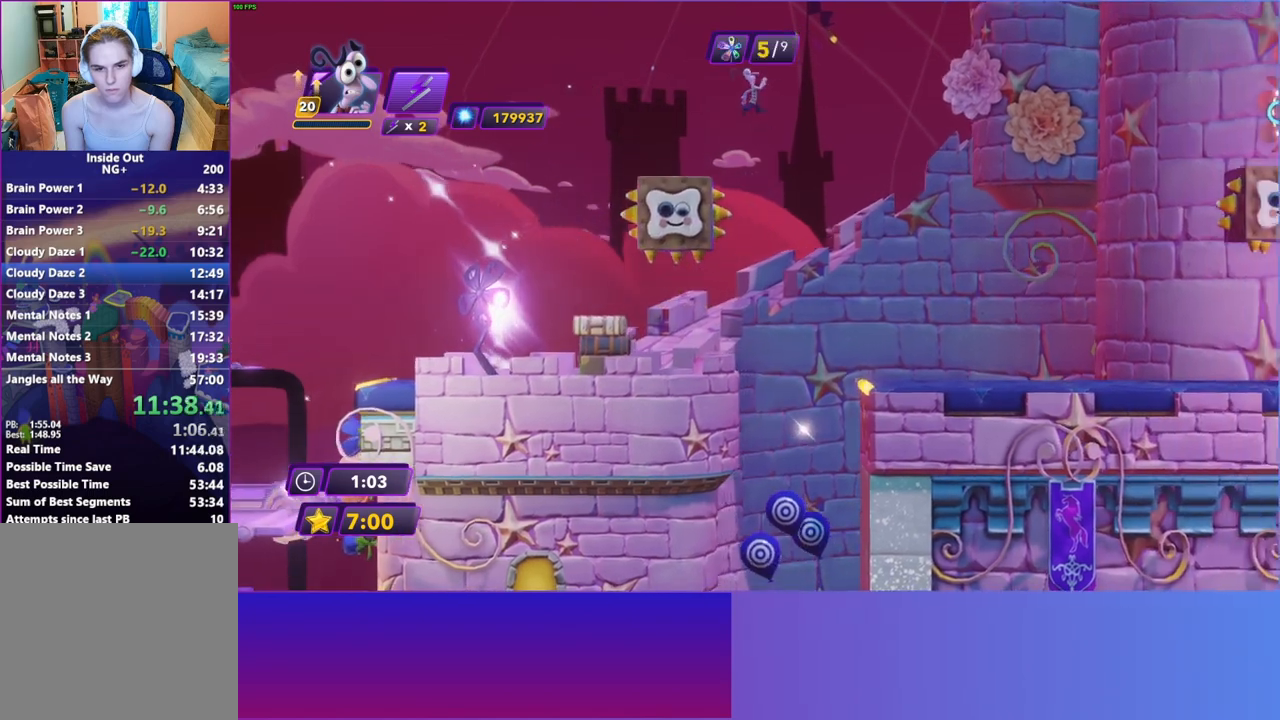
{"buttons": [], "left_stick": "right", "right_stick": "center", "events": [[17, "A", "down"], [83, "A", "up"]]}
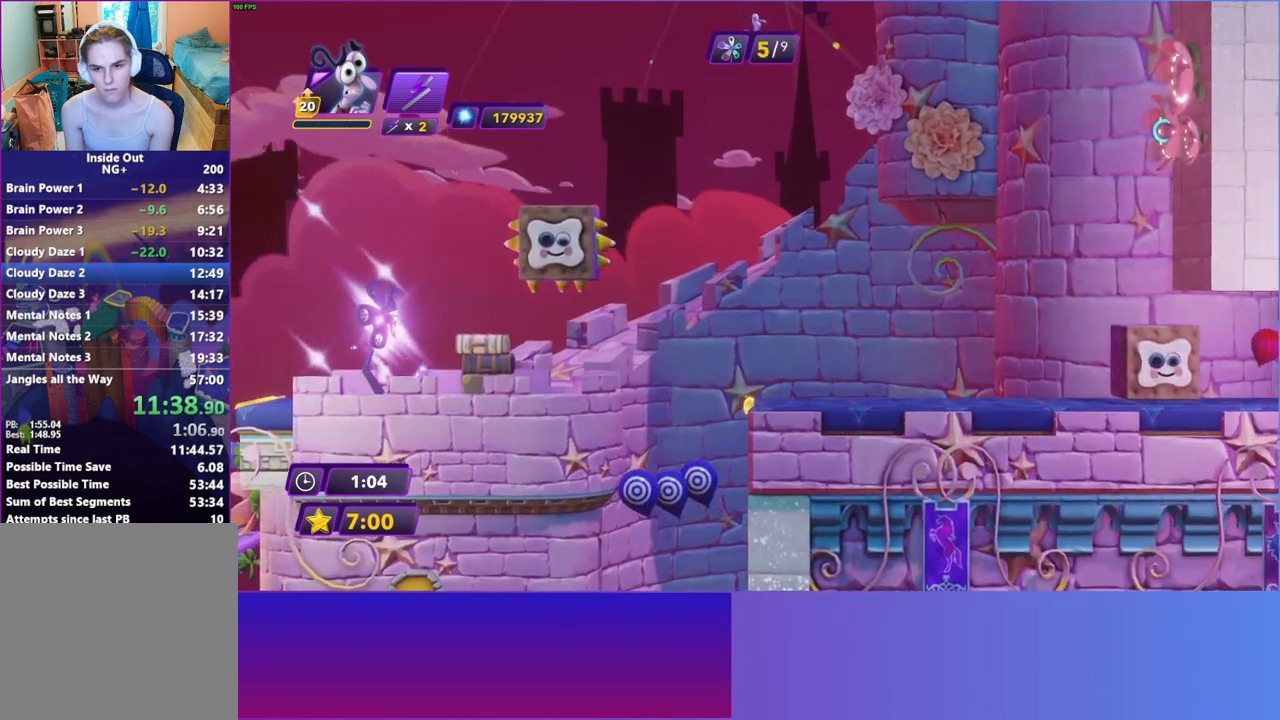
{"buttons": [], "left_stick": "right", "right_stick": "center", "events": []}
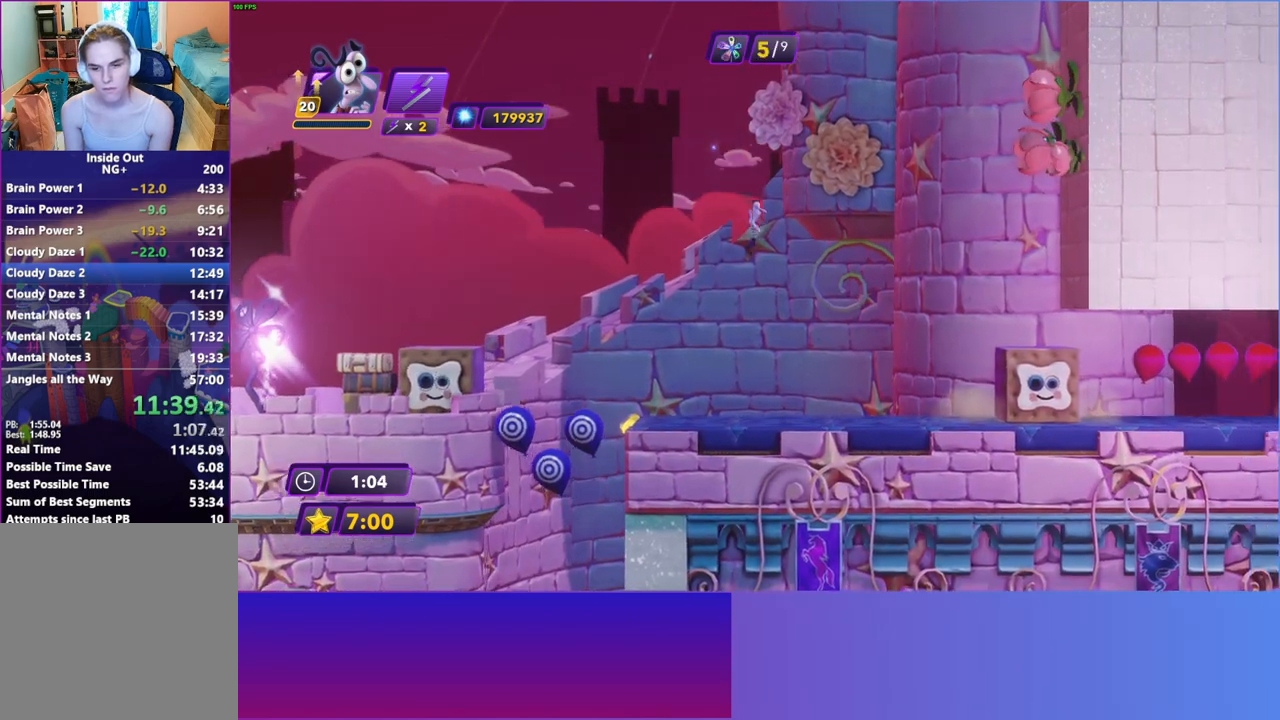
{"buttons": ["B"], "left_stick": "right", "right_stick": "center", "events": [[283, "B", "down"], [350, "B", "up"], [483, "B", "down"]]}
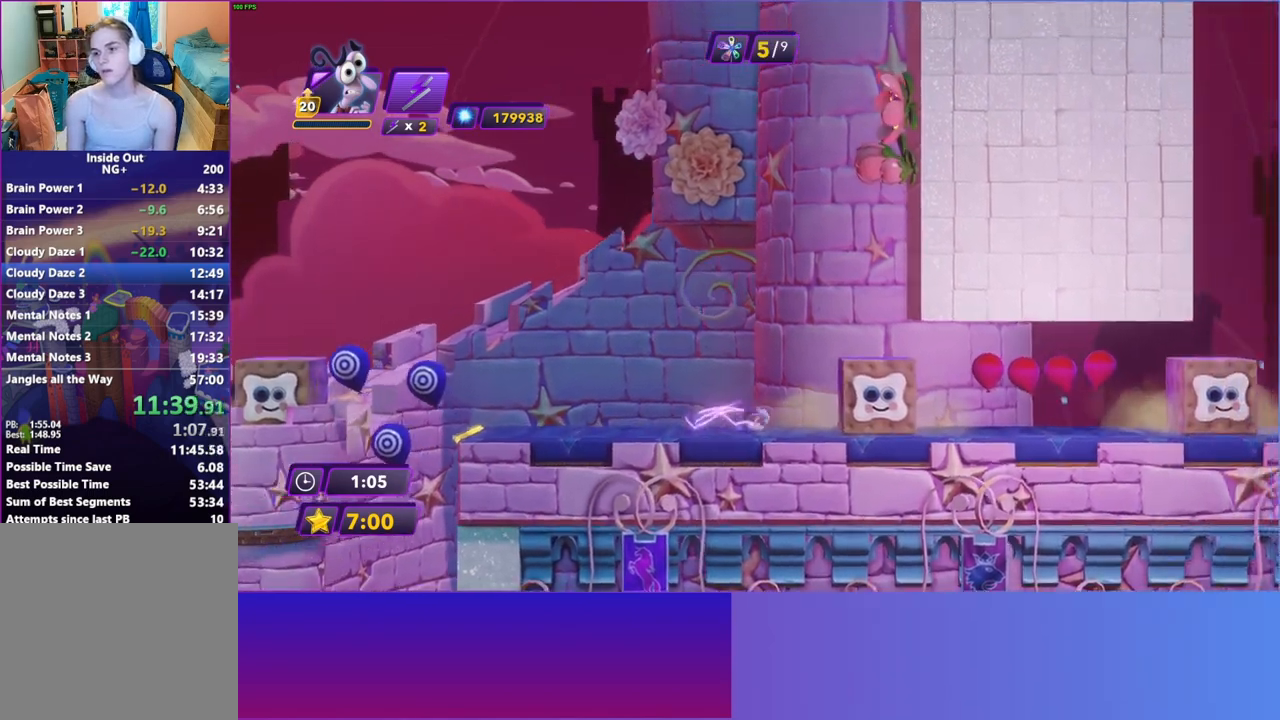
{"buttons": [], "left_stick": "right", "right_stick": "center", "events": [[67, "B", "up"]]}
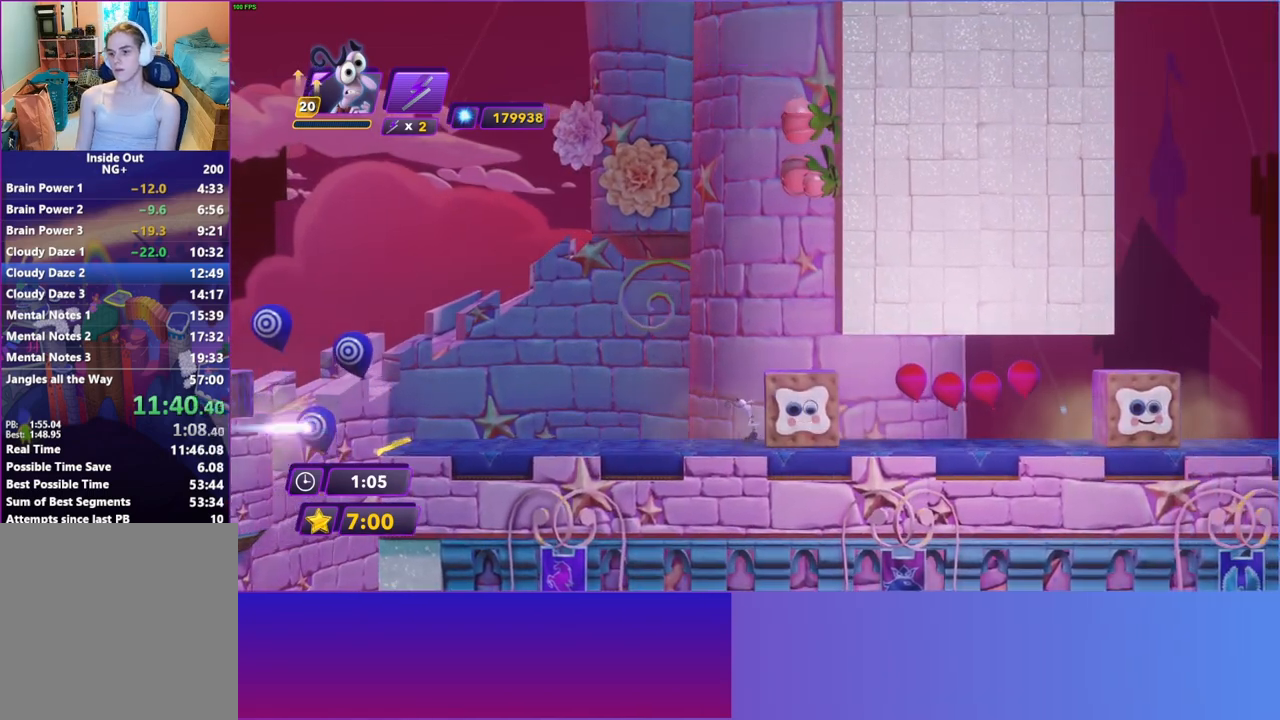
{"buttons": [], "left_stick": "right", "right_stick": "center", "events": []}
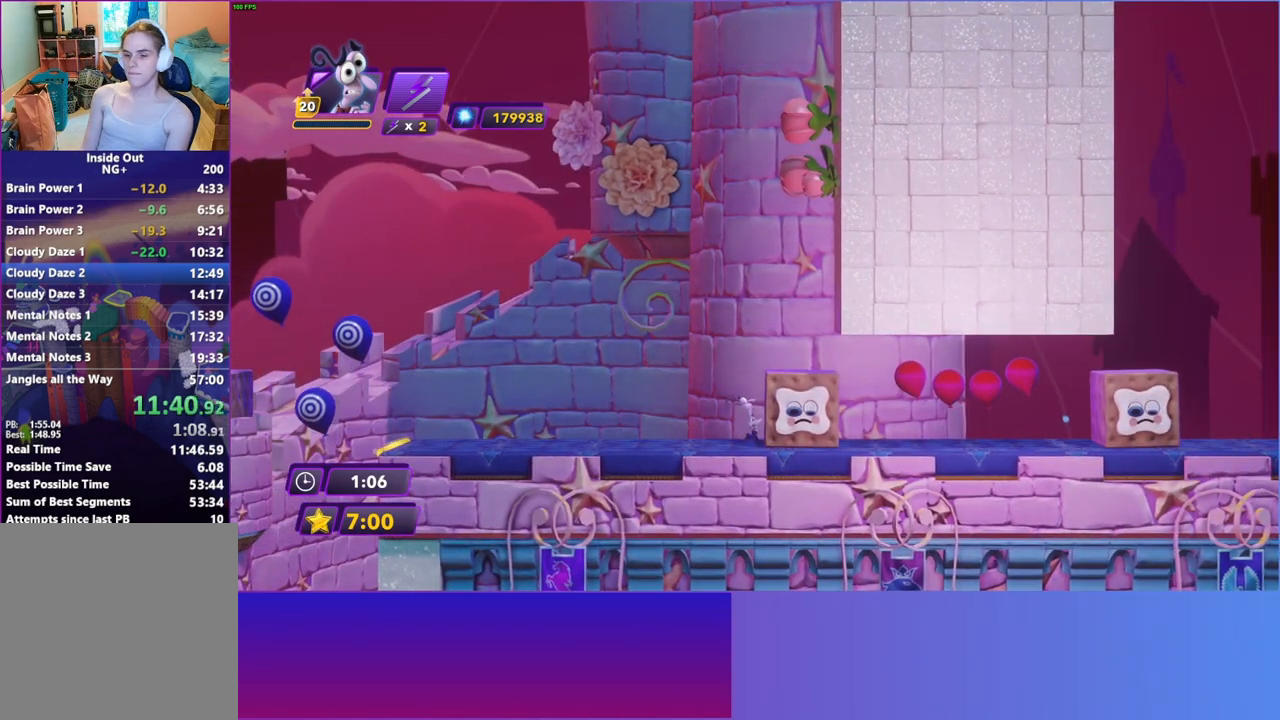
{"buttons": [], "left_stick": "right", "right_stick": "center", "events": []}
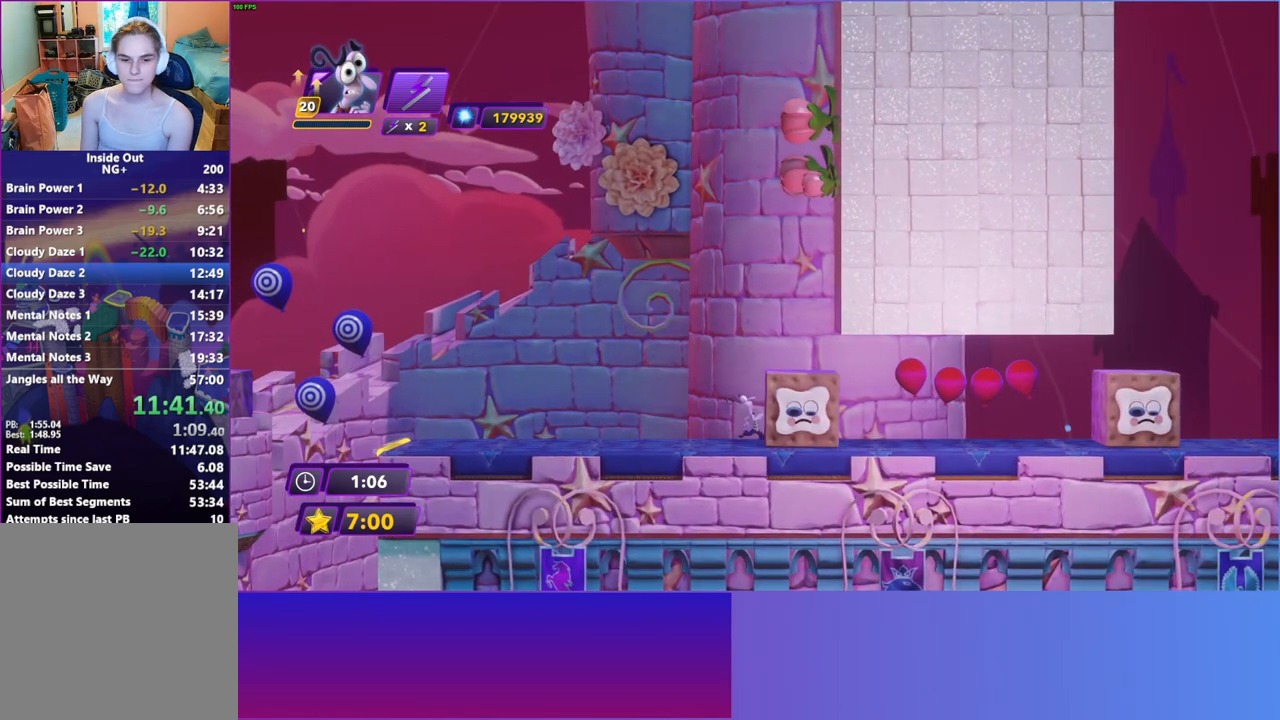
{"buttons": [], "left_stick": "right", "right_stick": "center", "events": []}
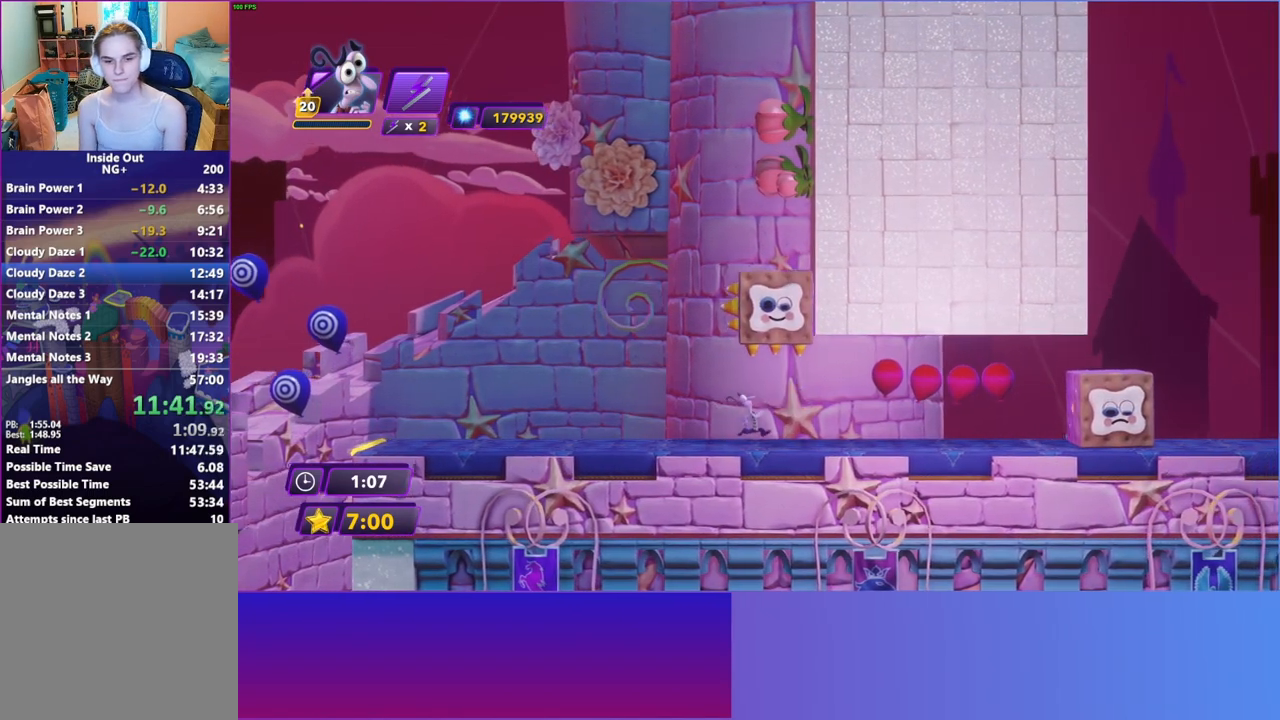
{"buttons": [], "left_stick": "right", "right_stick": "center", "events": [[67, "B", "down"], [133, "B", "up"], [250, "B", "down"], [317, "B", "up"], [417, "B", "down"], [483, "B", "up"]]}
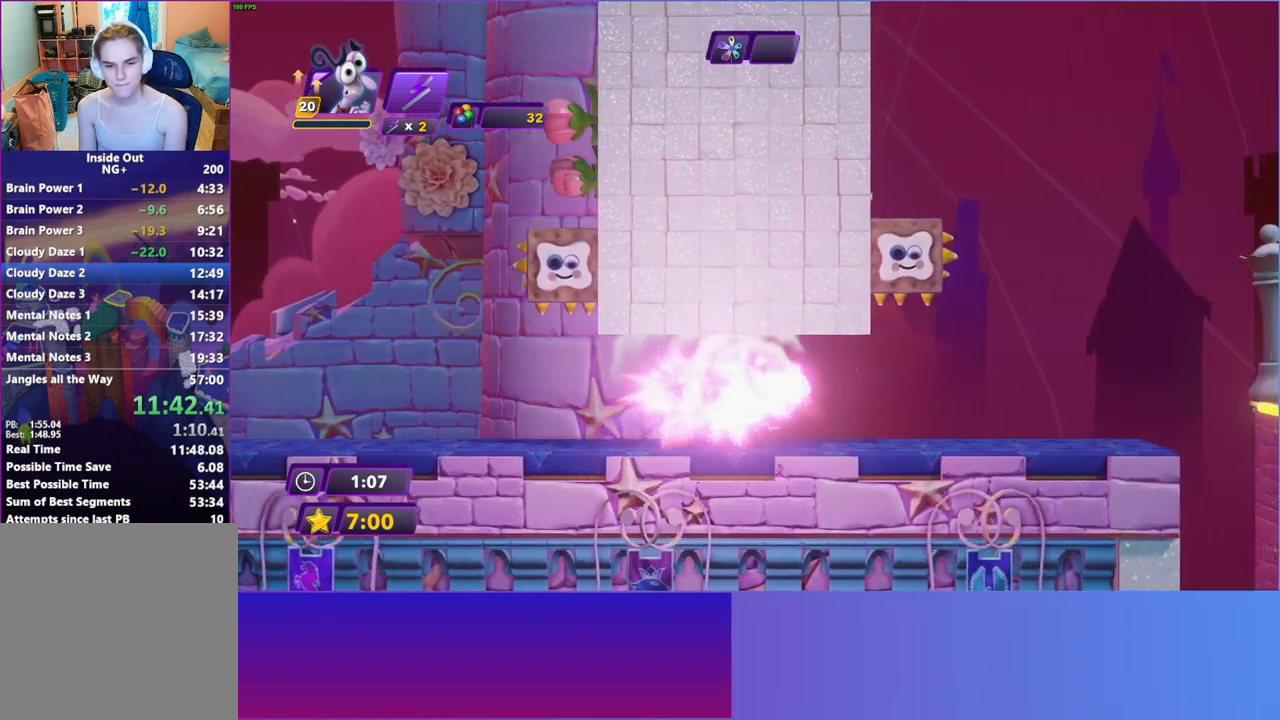
{"buttons": [], "left_stick": "right", "right_stick": "center", "events": [[83, "B", "down"], [167, "B", "up"], [233, "B", "down"], [317, "B", "up"]]}
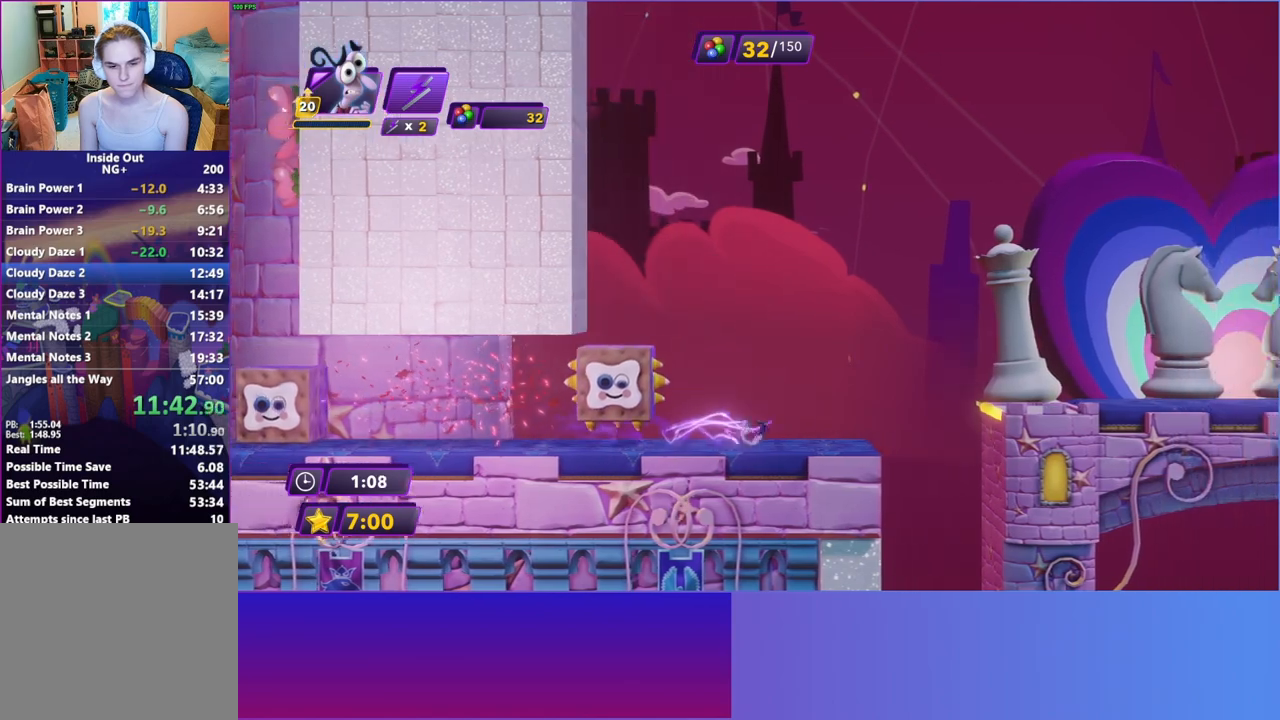
{"buttons": [], "left_stick": "right", "right_stick": "center", "events": [[267, "A", "down"], [333, "A", "up"], [433, "A", "down"], [500, "A", "up"]]}
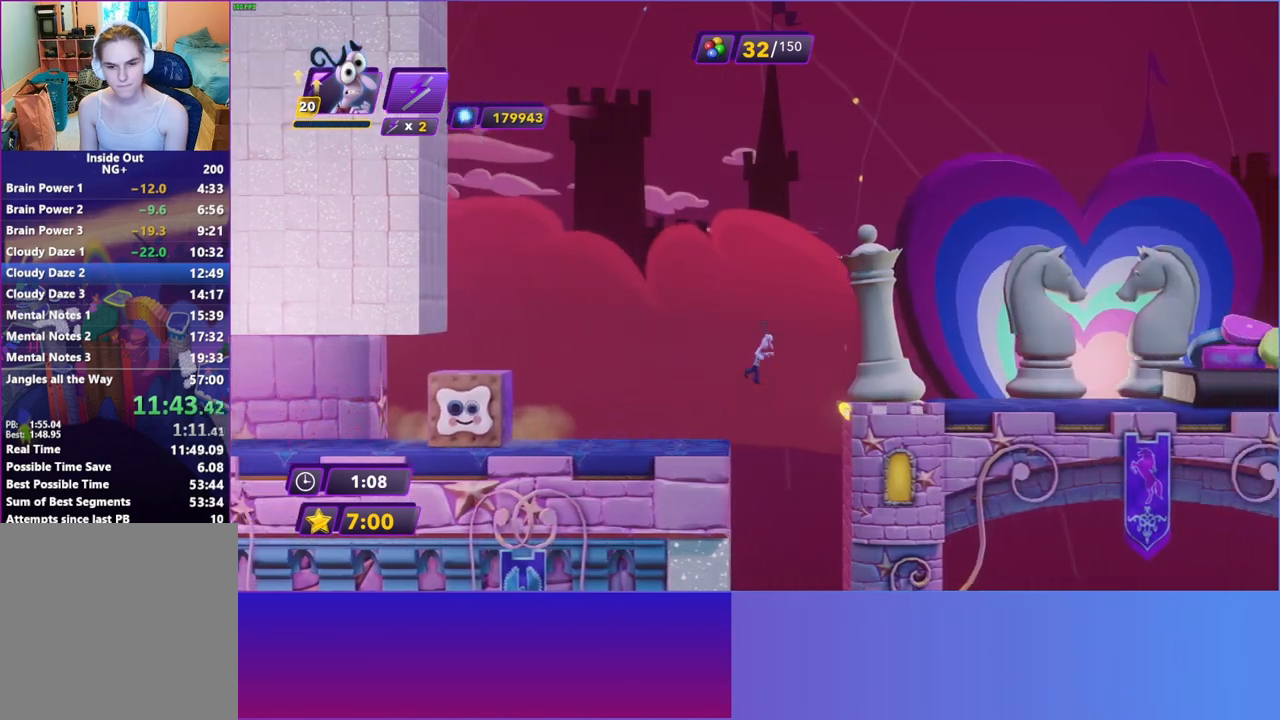
{"buttons": ["B"], "left_stick": "right", "right_stick": "center", "events": [[300, "B", "down"], [367, "B", "up"], [483, "B", "down"]]}
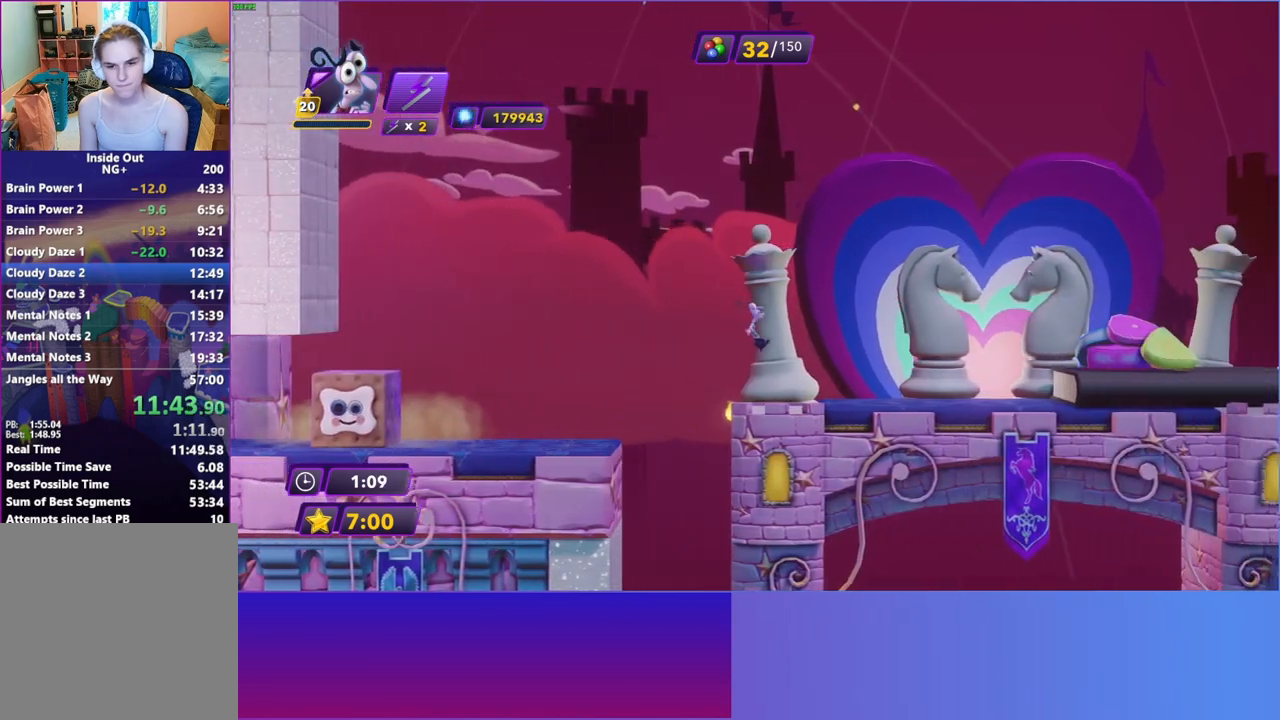
{"buttons": [], "left_stick": "right", "right_stick": "center", "events": [[50, "B", "up"], [150, "B", "down"], [217, "B", "up"], [300, "B", "down"], [383, "B", "up"]]}
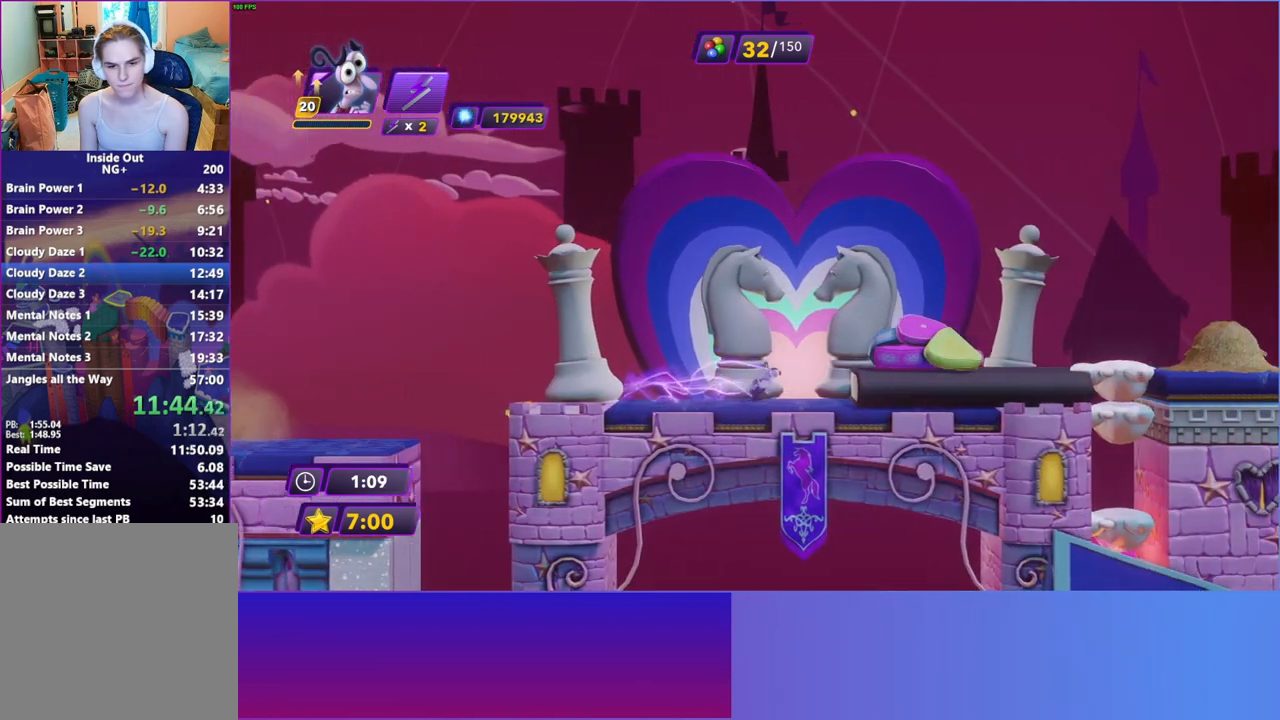
{"buttons": [], "left_stick": "right", "right_stick": "center", "events": [[183, "A", "down"], [267, "A", "up"], [333, "A", "down"], [433, "A", "up"]]}
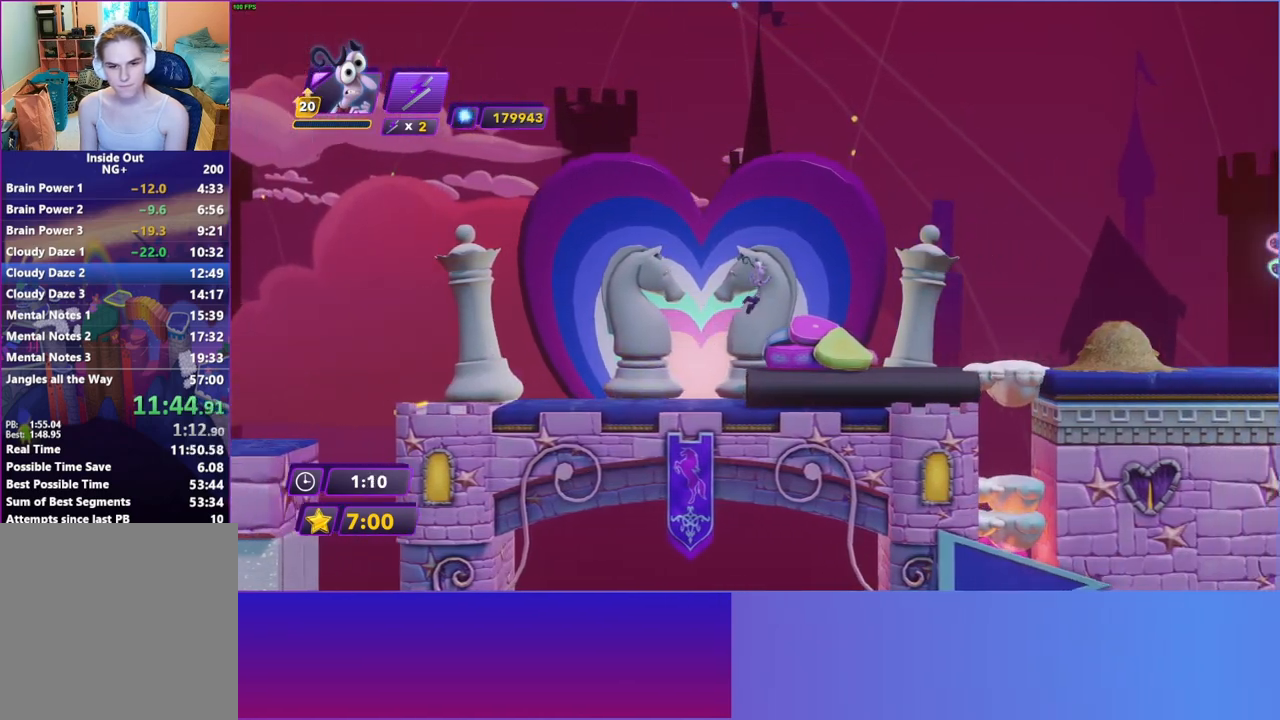
{"buttons": [], "left_stick": "right", "right_stick": "center", "events": [[50, "B", "down"], [133, "B", "up"], [233, "B", "down"], [317, "B", "up"], [417, "B", "down"], [483, "B", "up"]]}
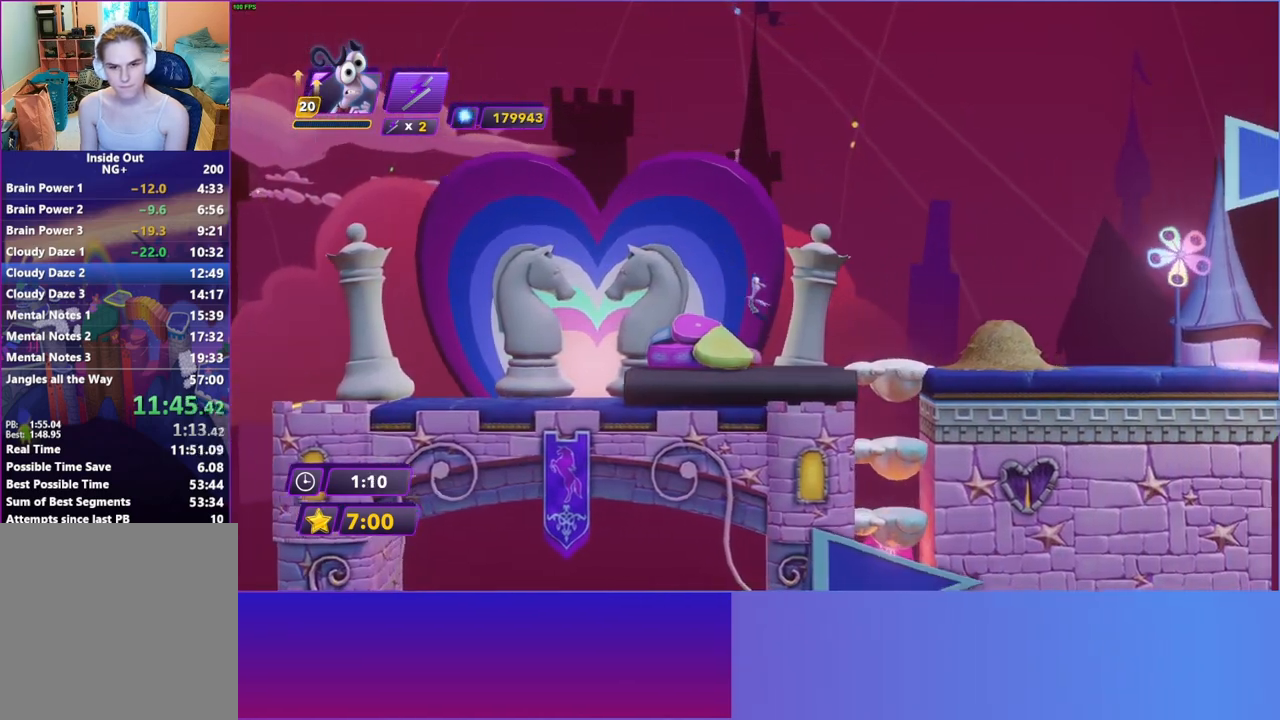
{"buttons": ["B"], "left_stick": "right", "right_stick": "center", "events": [[83, "B", "down"], [167, "B", "up"], [267, "B", "down"], [333, "B", "up"], [450, "B", "down"]]}
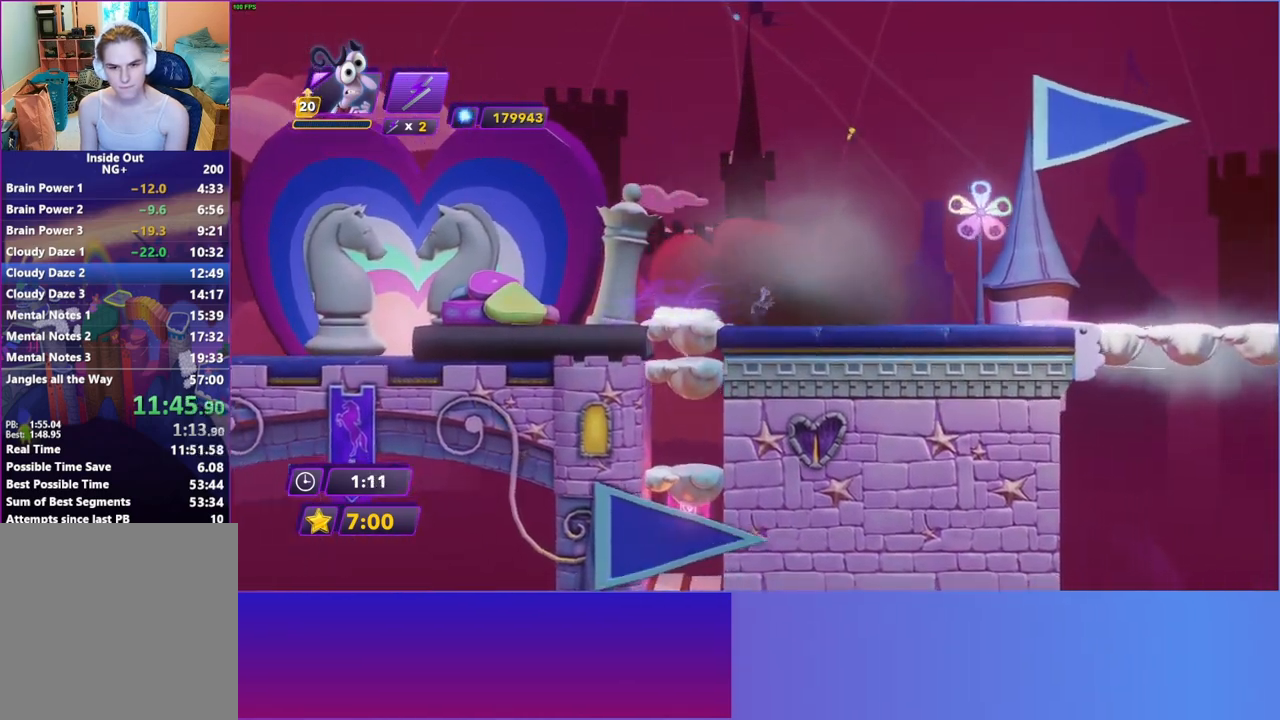
{"buttons": ["B"], "left_stick": "right", "right_stick": "center", "events": [[17, "B", "up"], [117, "B", "down"], [183, "B", "up"], [317, "B", "down"], [367, "B", "up"], [483, "B", "down"]]}
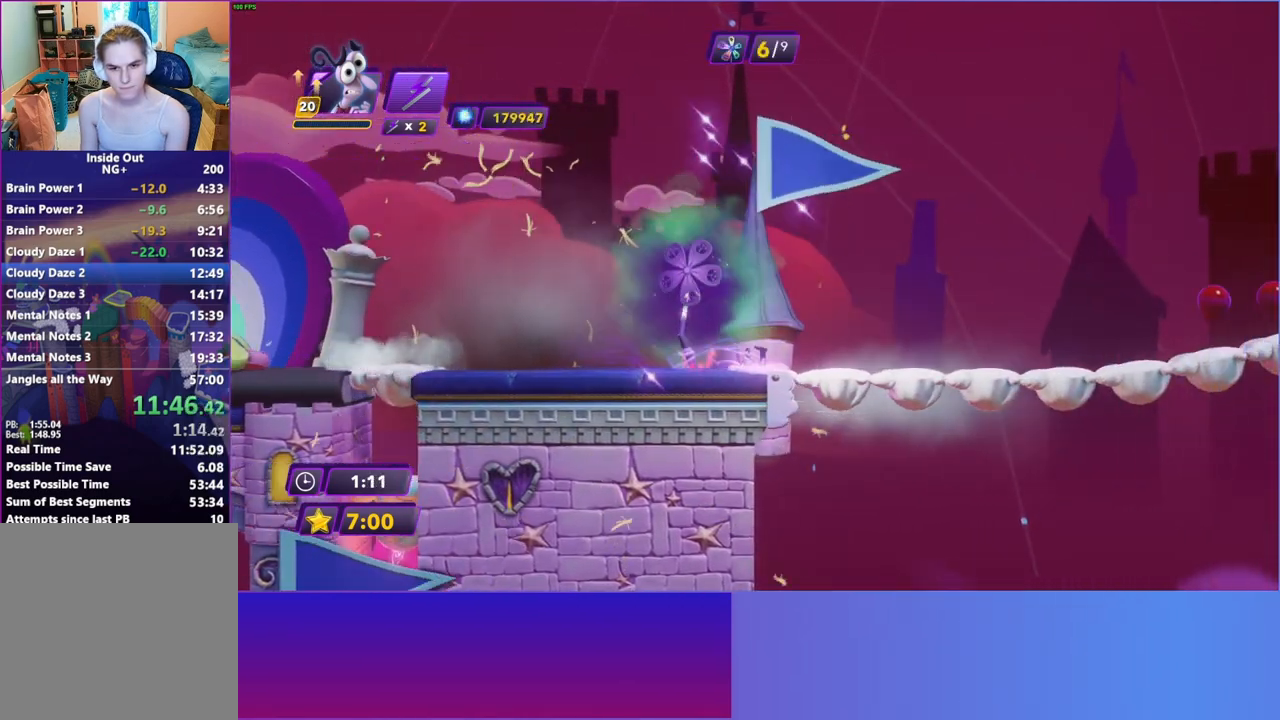
{"buttons": ["B"], "left_stick": "right", "right_stick": "center", "events": [[33, "B", "up"], [133, "B", "down"], [217, "B", "up"], [333, "B", "down"], [383, "B", "up"], [483, "B", "down"]]}
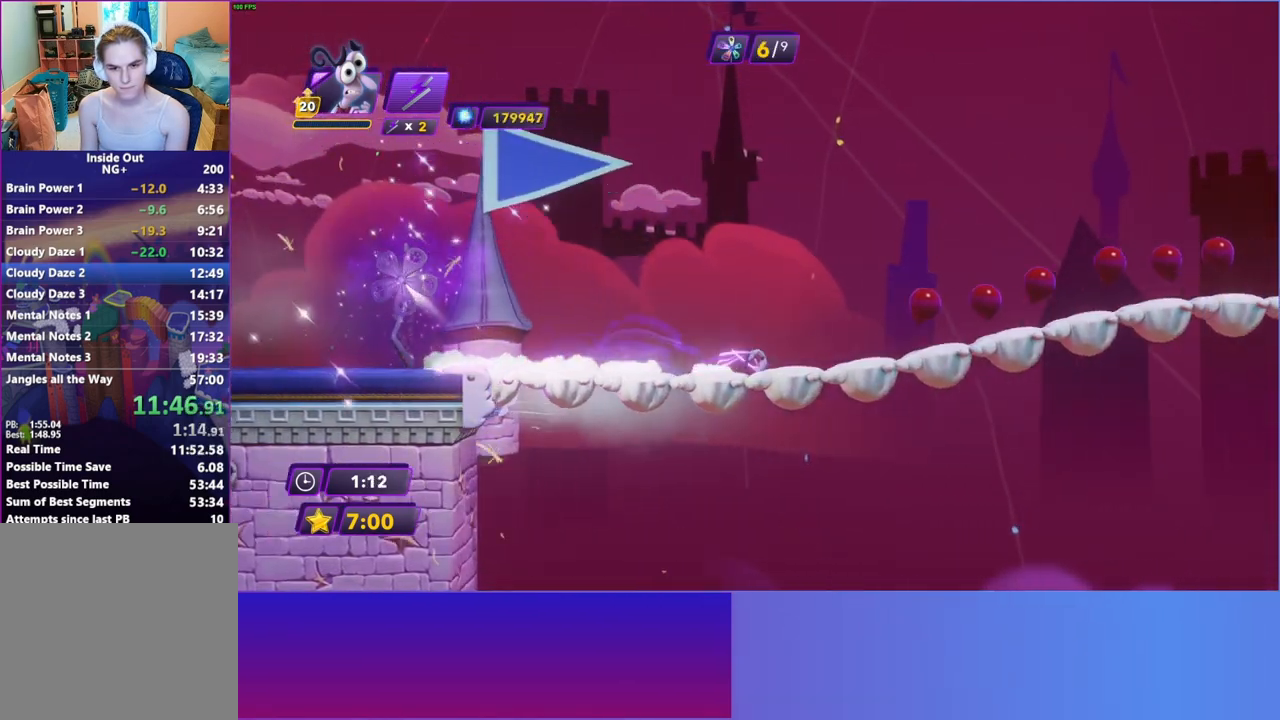
{"buttons": [], "left_stick": "right", "right_stick": "center", "events": [[67, "B", "up"], [183, "B", "down"], [233, "B", "up"], [350, "B", "down"], [383, "B", "up"]]}
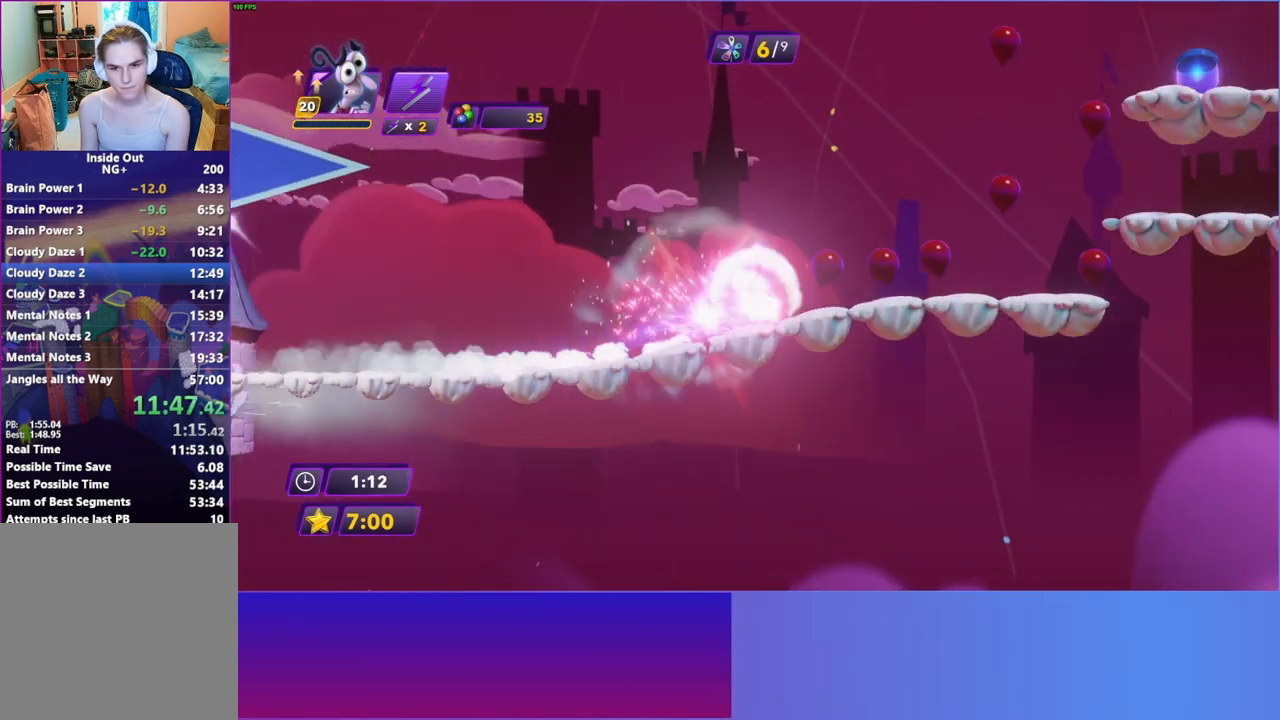
{"buttons": [], "left_stick": "right", "right_stick": "center", "events": [[17, "B", "down"], [83, "B", "up"]]}